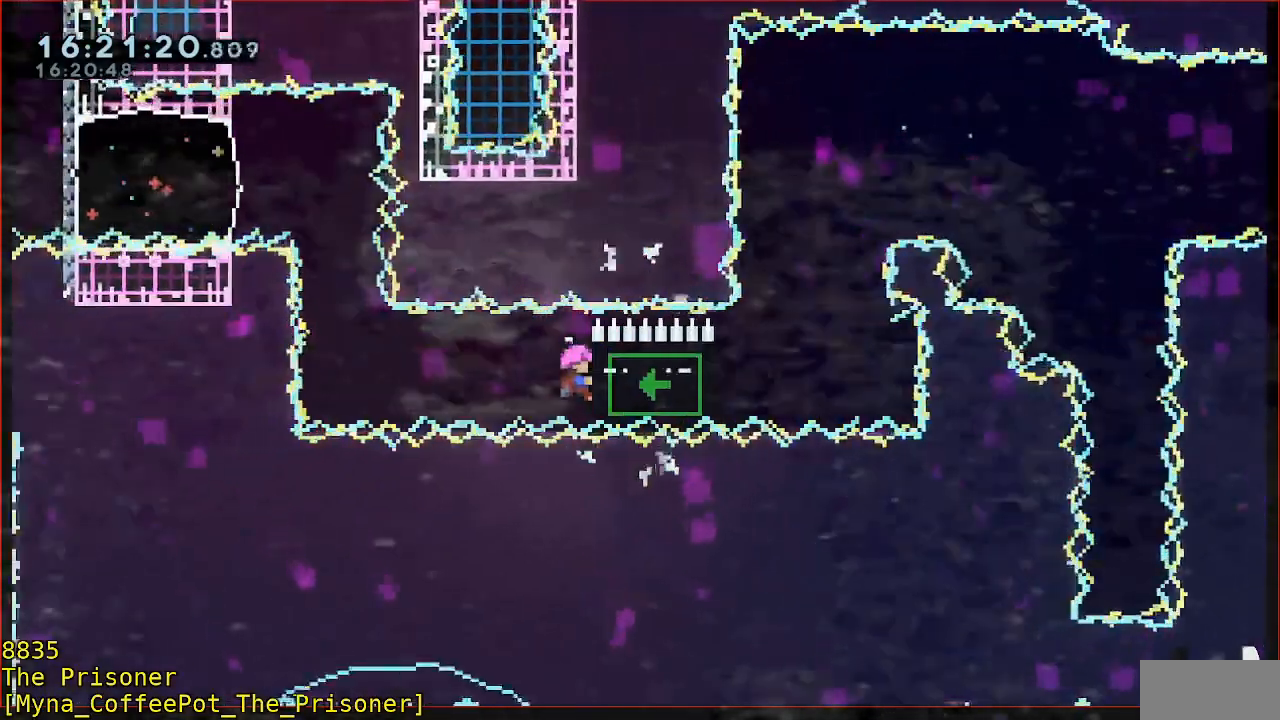
Gameplay with a controller (Xbox layout); each line is a JSON object with the inputs held at the frame after it (dt_ms = milliseconds from this image to that frame). "events" lists button and stick changes between this image and that frame as [ms after this image, input, new state], when the widget could be followed in between. Not read: DPAD_DOWN DPAD_LEFT DPAD_RIGHT DPAD_UP L1 L2 R1 R2 R3 right_stick.
{"dt_ms": 500, "buttons": [], "left_stick": "up-right", "events": [[33, "left_stick", "up-left"], [167, "left_stick", "center"], [367, "left_stick", "up"], [500, "left_stick", "up-right"]]}
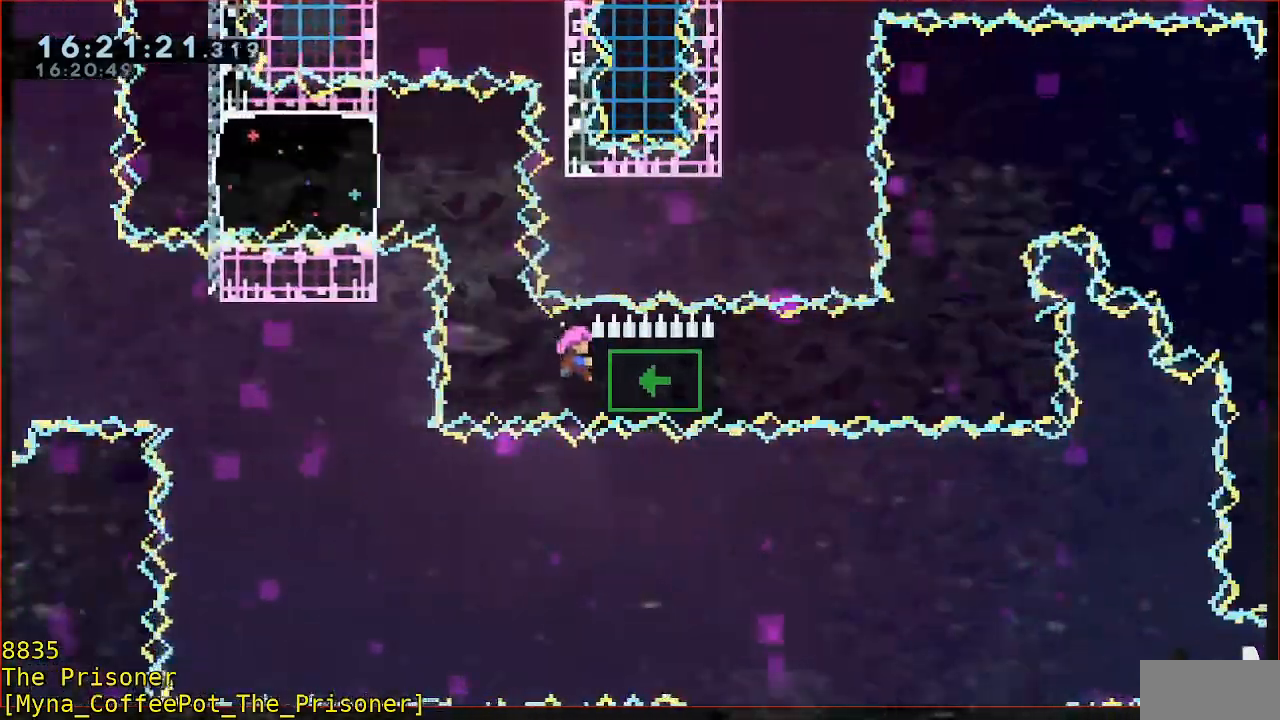
{"dt_ms": 500, "buttons": [], "left_stick": "up", "events": [[250, "left_stick", "up"], [300, "B", "down"], [500, "B", "up"]]}
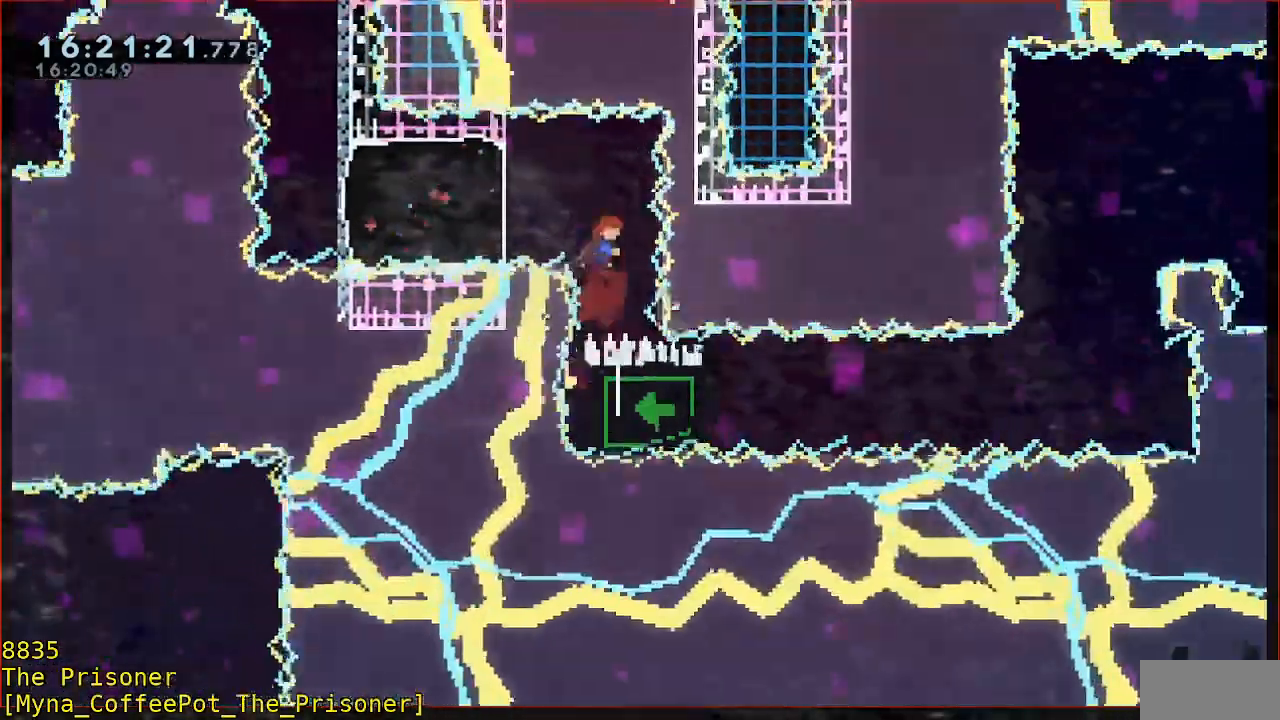
{"dt_ms": 500, "buttons": ["B"], "left_stick": "up", "events": [[117, "left_stick", "left"], [133, "B", "down"], [233, "B", "up"], [383, "left_stick", "up"], [433, "B", "down"]]}
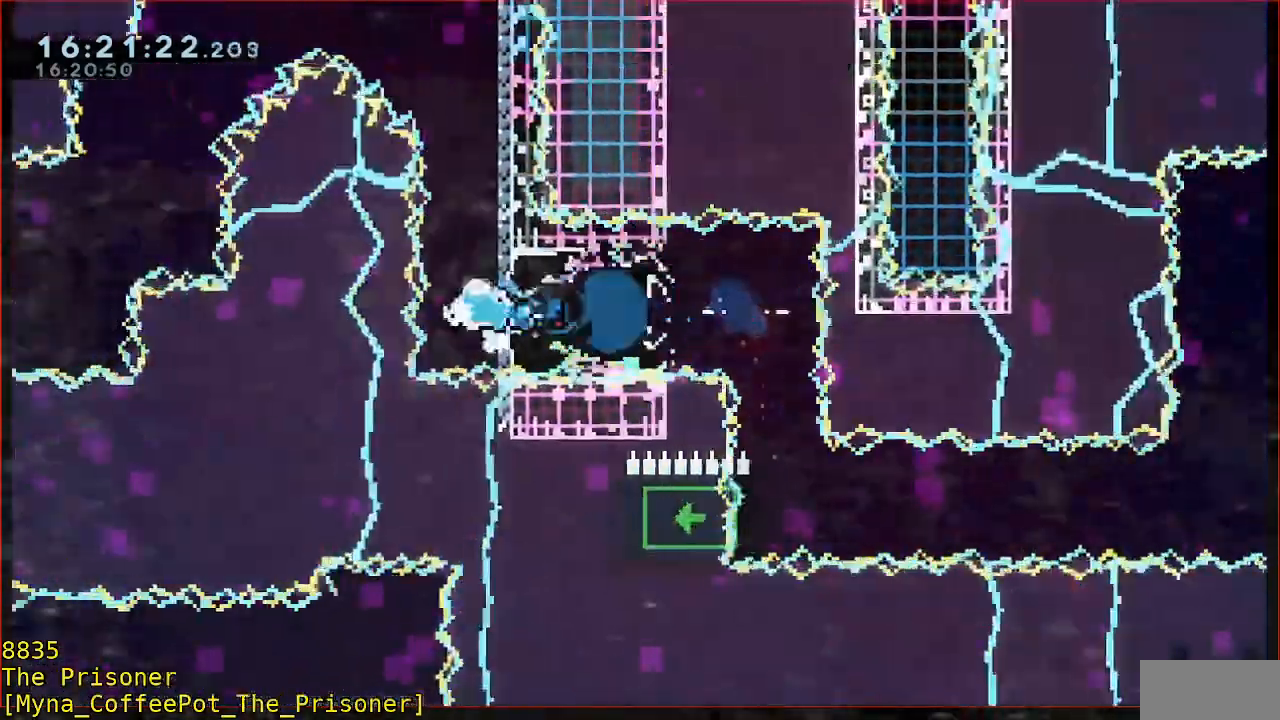
{"dt_ms": 500, "buttons": ["A"], "left_stick": "center", "events": [[100, "Y", "down"], [367, "Y", "up"], [367, "left_stick", "center"], [383, "B", "up"], [500, "A", "down"]]}
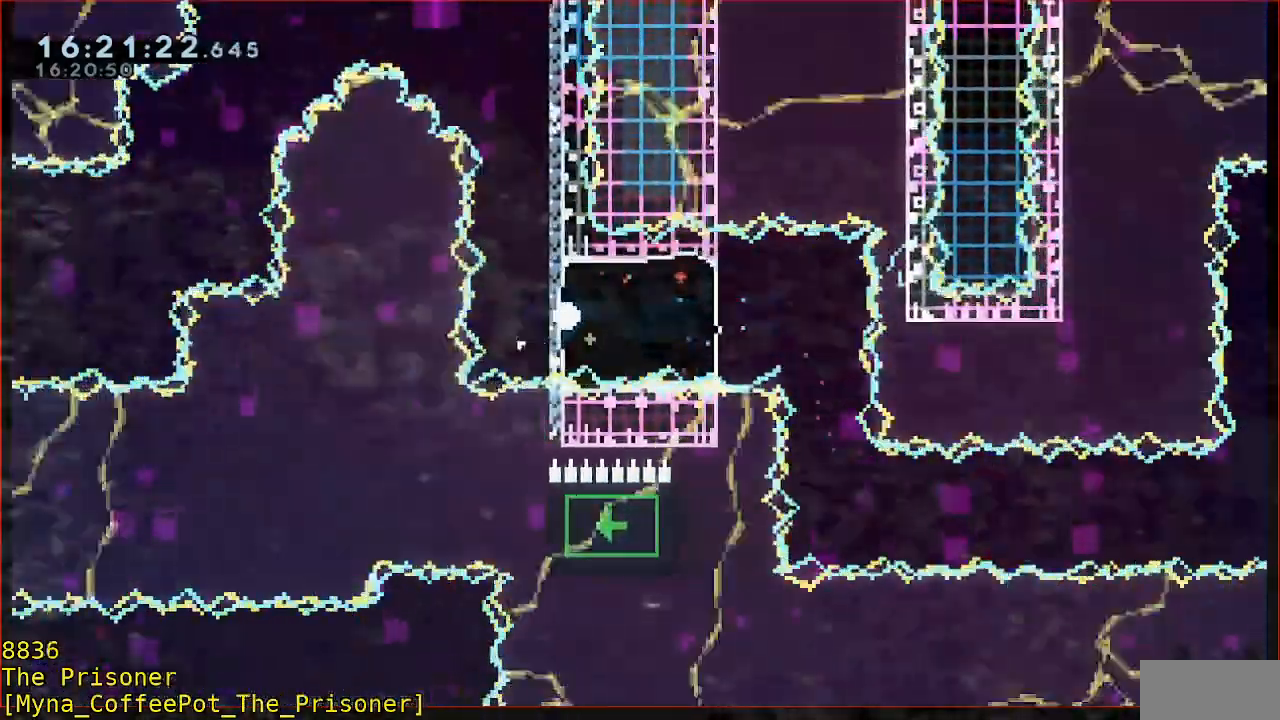
{"dt_ms": 500, "buttons": ["B"], "left_stick": "center", "events": [[100, "A", "up"], [167, "A", "down"], [233, "A", "up"], [267, "B", "down"]]}
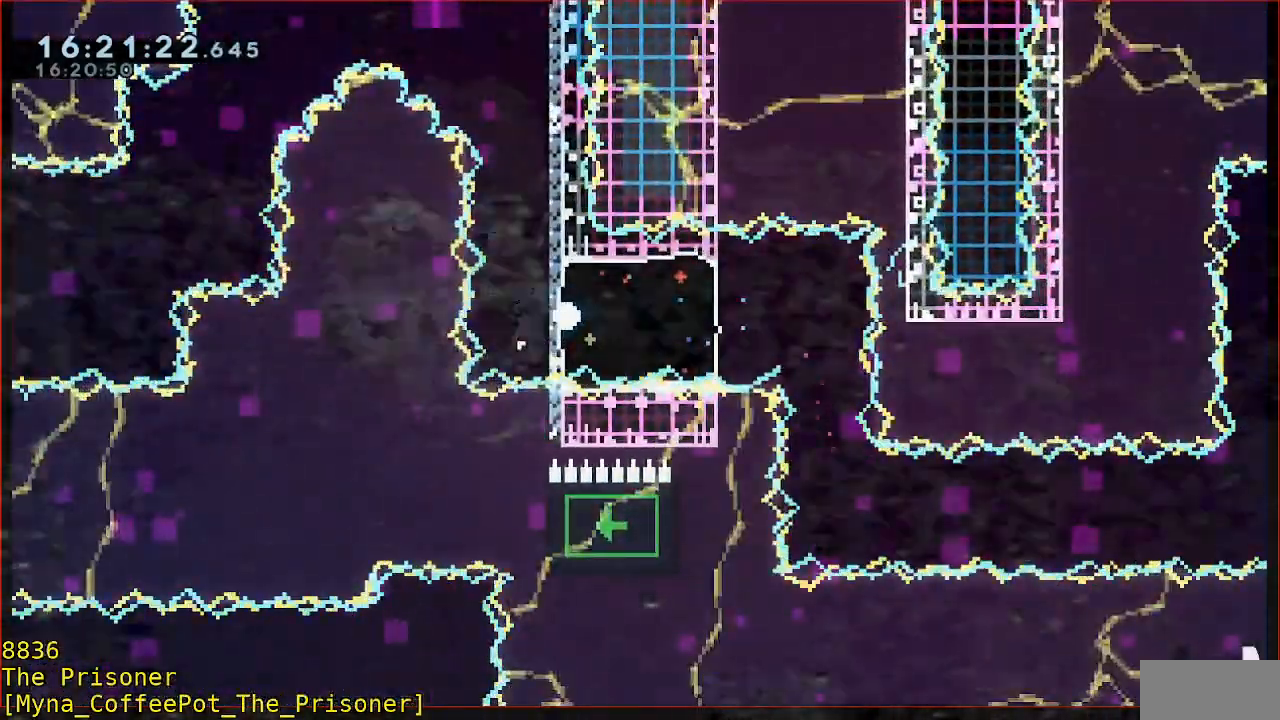
{"dt_ms": 500, "buttons": [], "left_stick": "center", "events": [[183, "B", "up"]]}
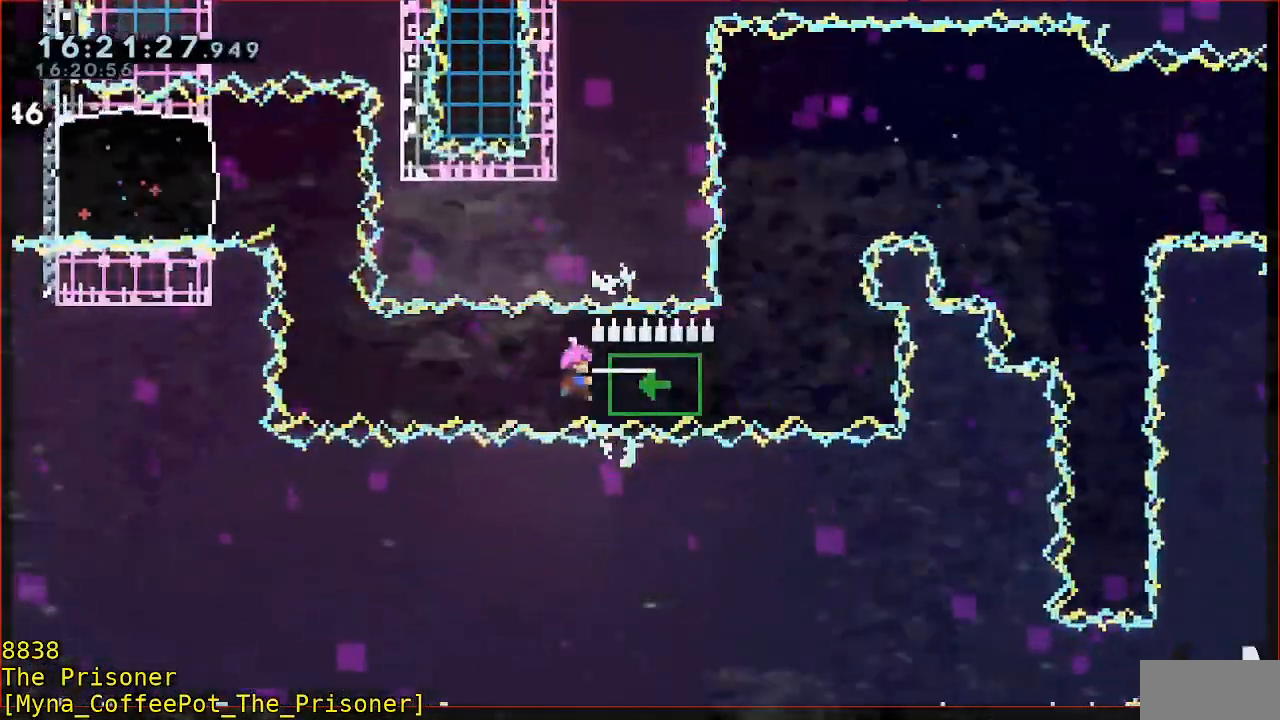
{"dt_ms": 500, "buttons": [], "left_stick": "center", "events": []}
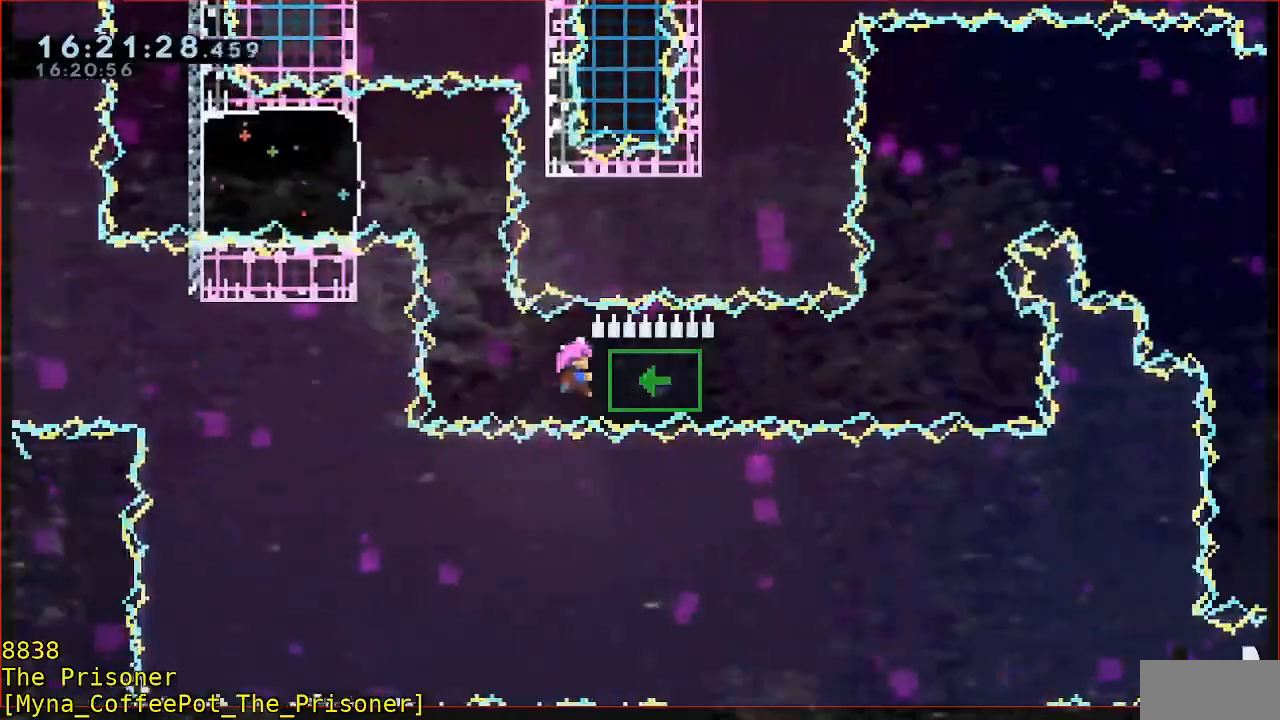
{"dt_ms": 500, "buttons": [], "left_stick": "up", "events": [[150, "left_stick", "up"], [283, "B", "down"], [483, "B", "up"]]}
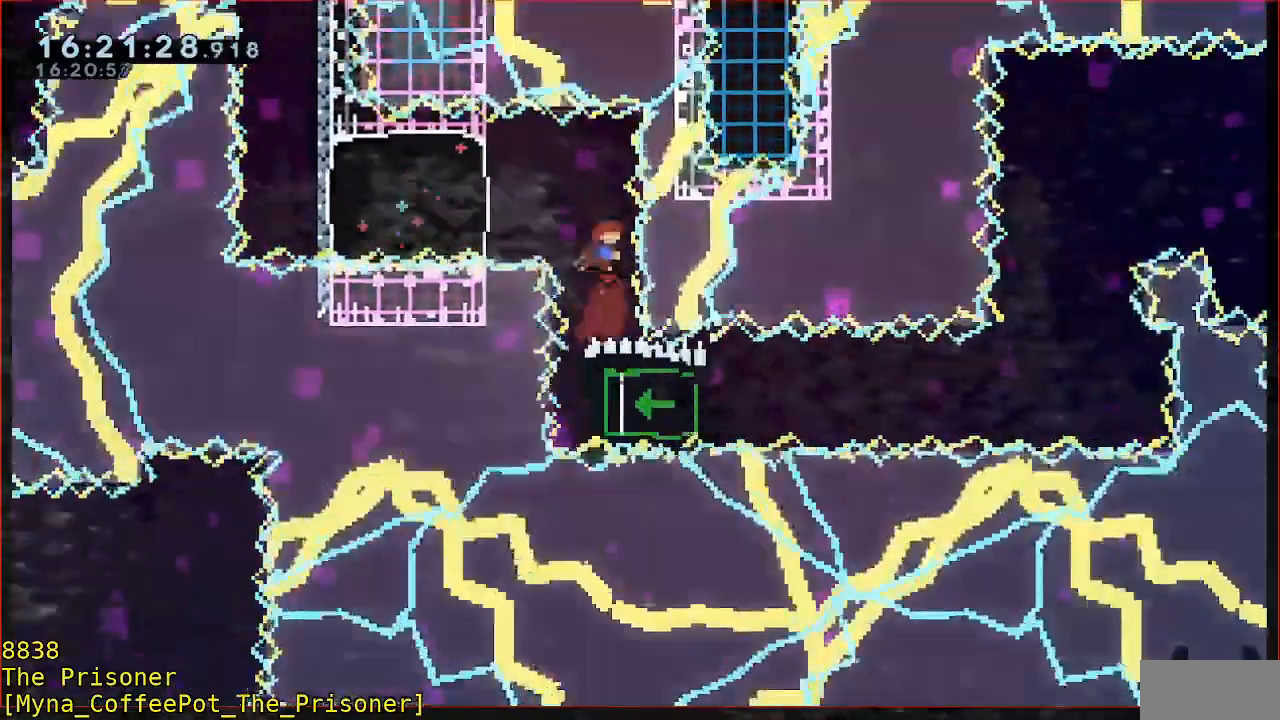
{"dt_ms": 500, "buttons": ["B"], "left_stick": "up", "events": [[100, "left_stick", "left"], [117, "B", "down"], [283, "B", "up"], [383, "left_stick", "up"], [450, "B", "down"]]}
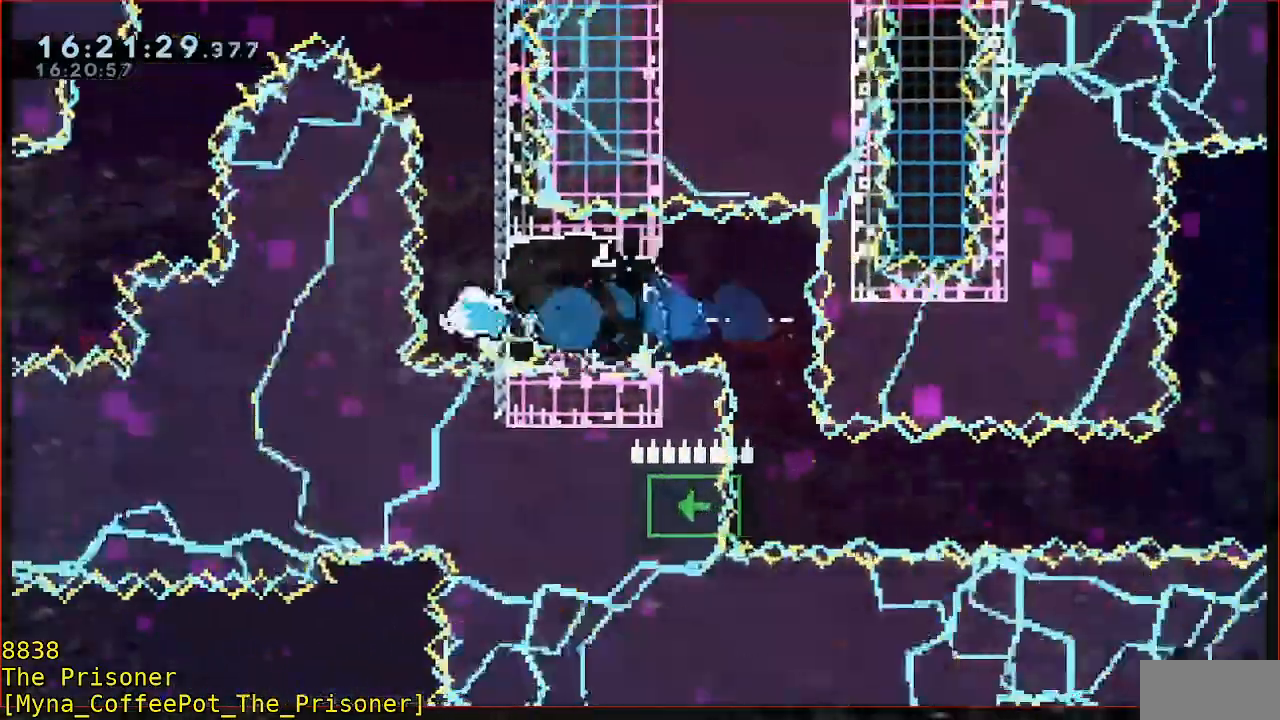
{"dt_ms": 1000, "buttons": [], "left_stick": "center"}
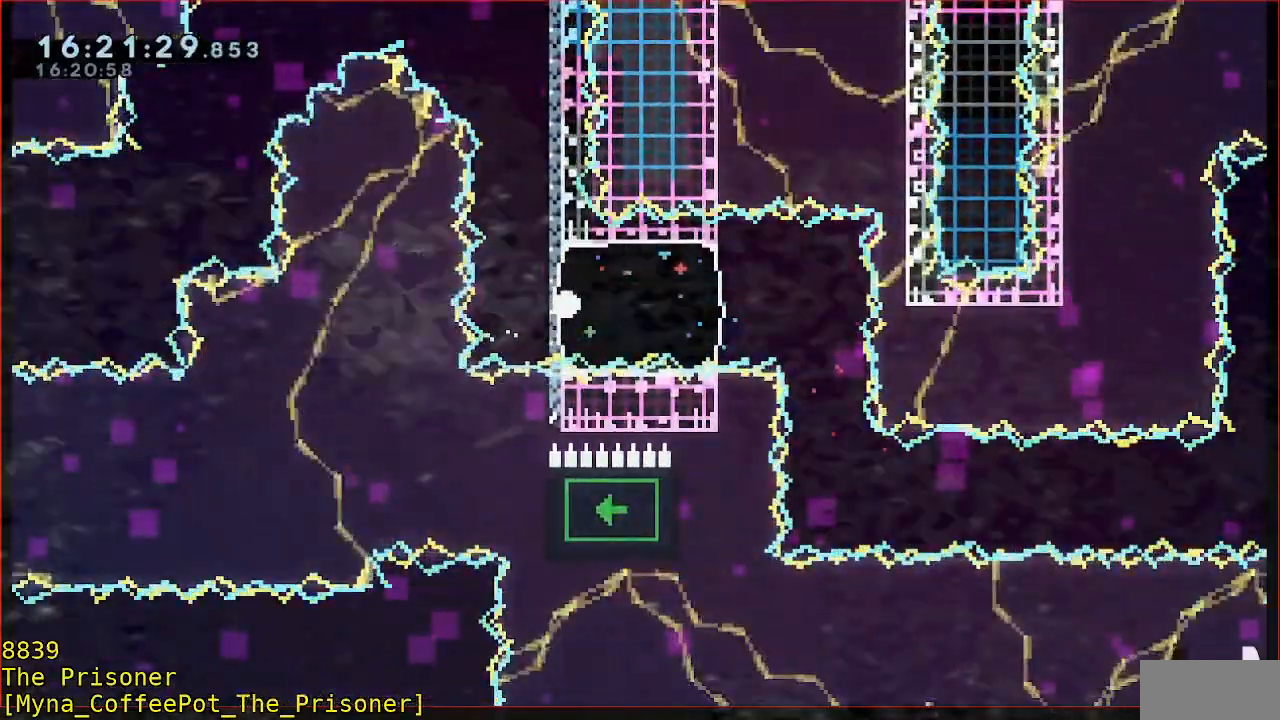
{"dt_ms": 500, "buttons": [], "left_stick": "up", "events": [[17, "left_stick", "up"]]}
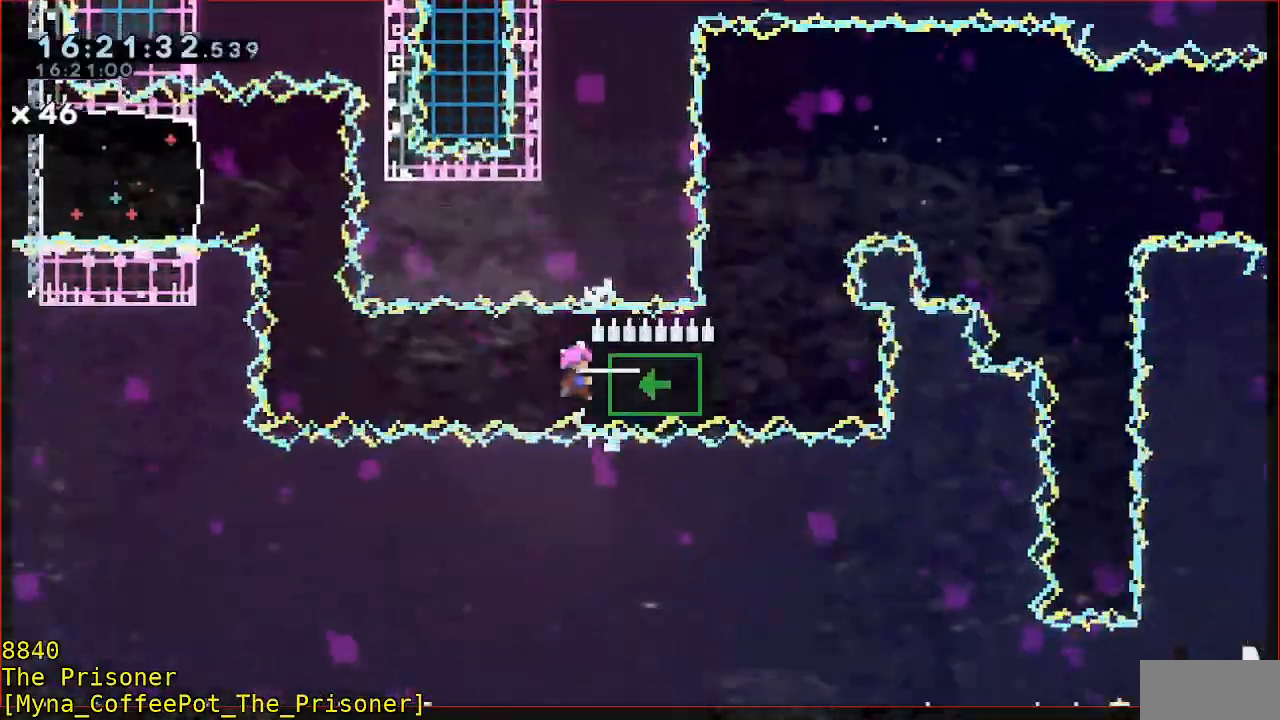
{"dt_ms": 500, "buttons": [], "left_stick": "up", "events": []}
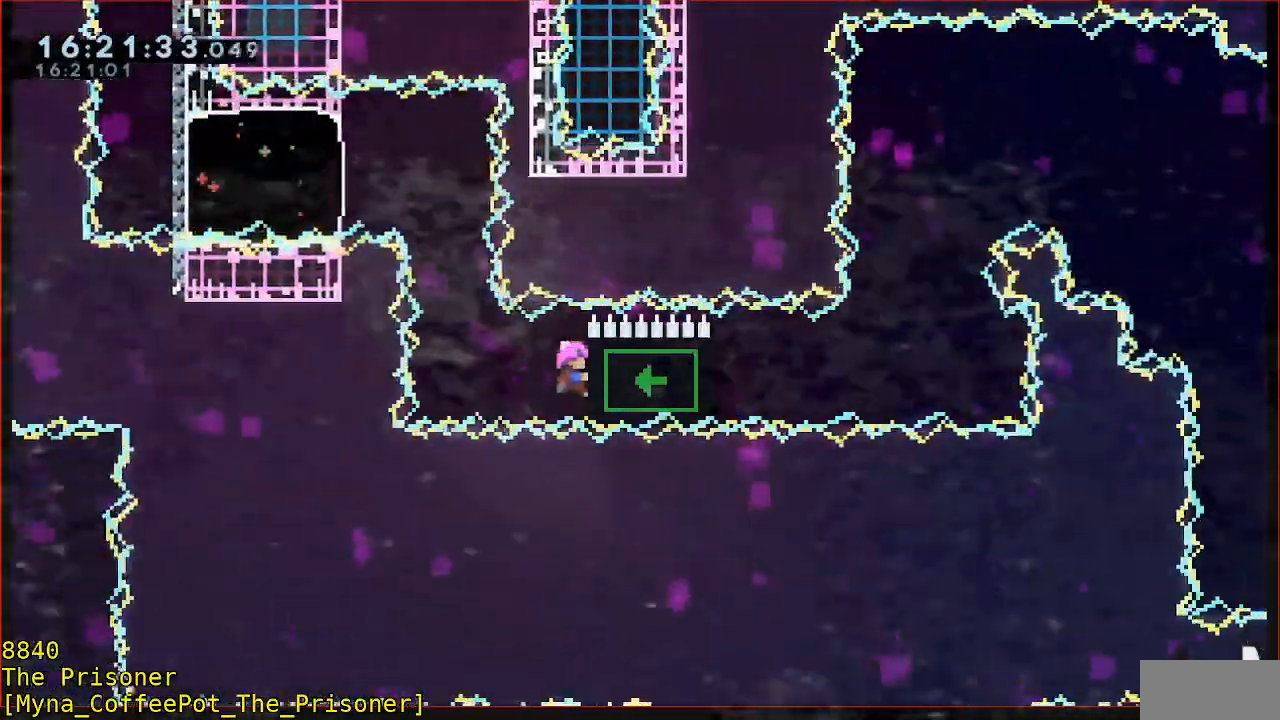
{"dt_ms": 500, "buttons": ["B"], "left_stick": "up", "events": [[283, "B", "down"]]}
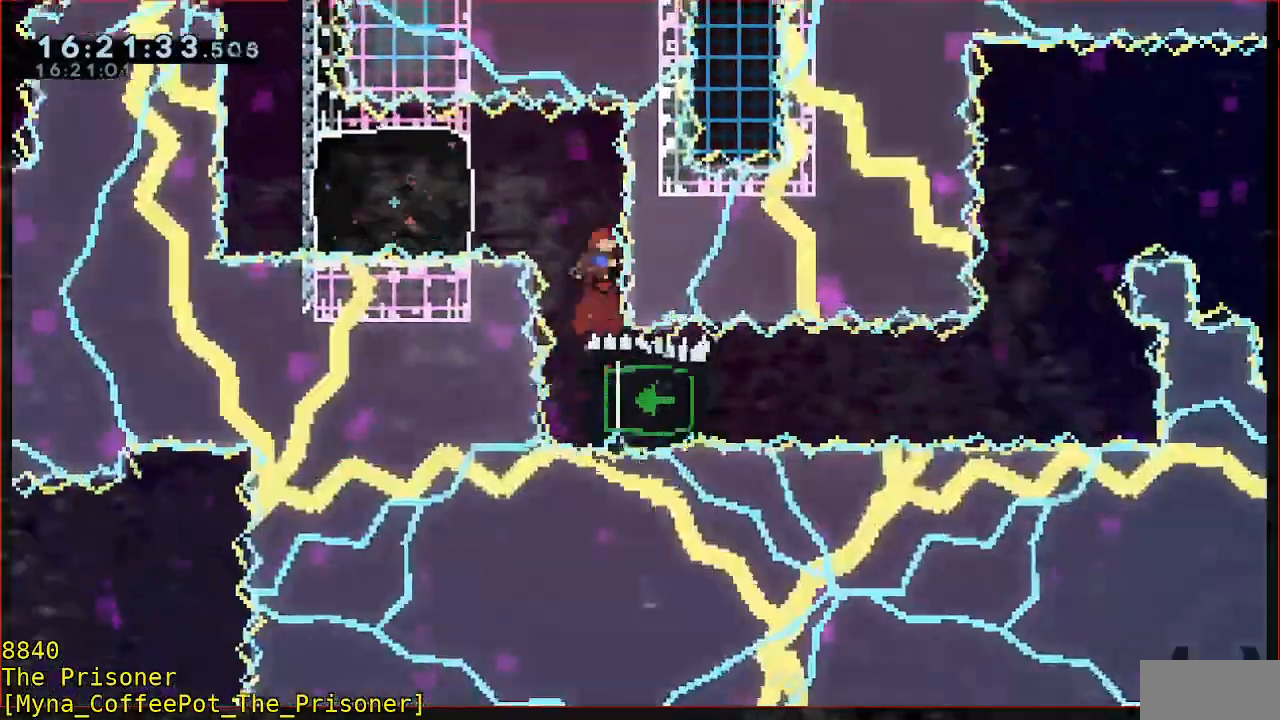
{"dt_ms": 500, "buttons": ["B"], "left_stick": "up"}
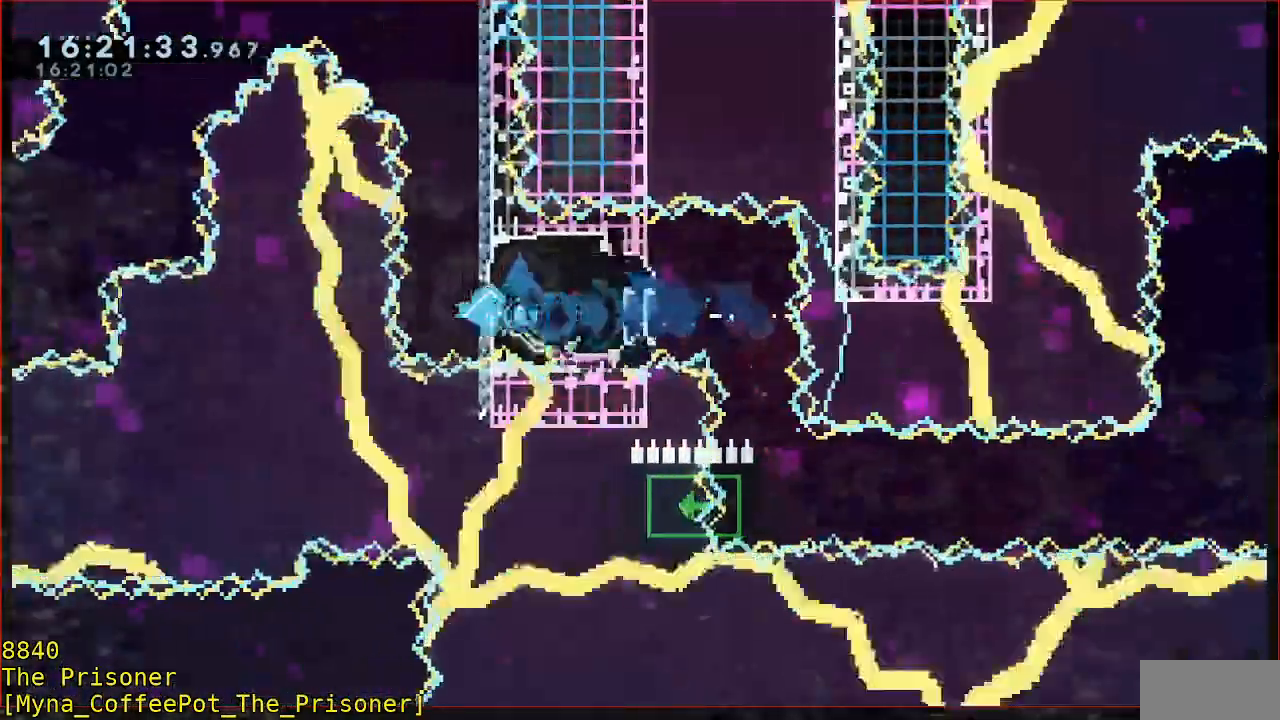
{"dt_ms": 1000, "buttons": [], "left_stick": "center"}
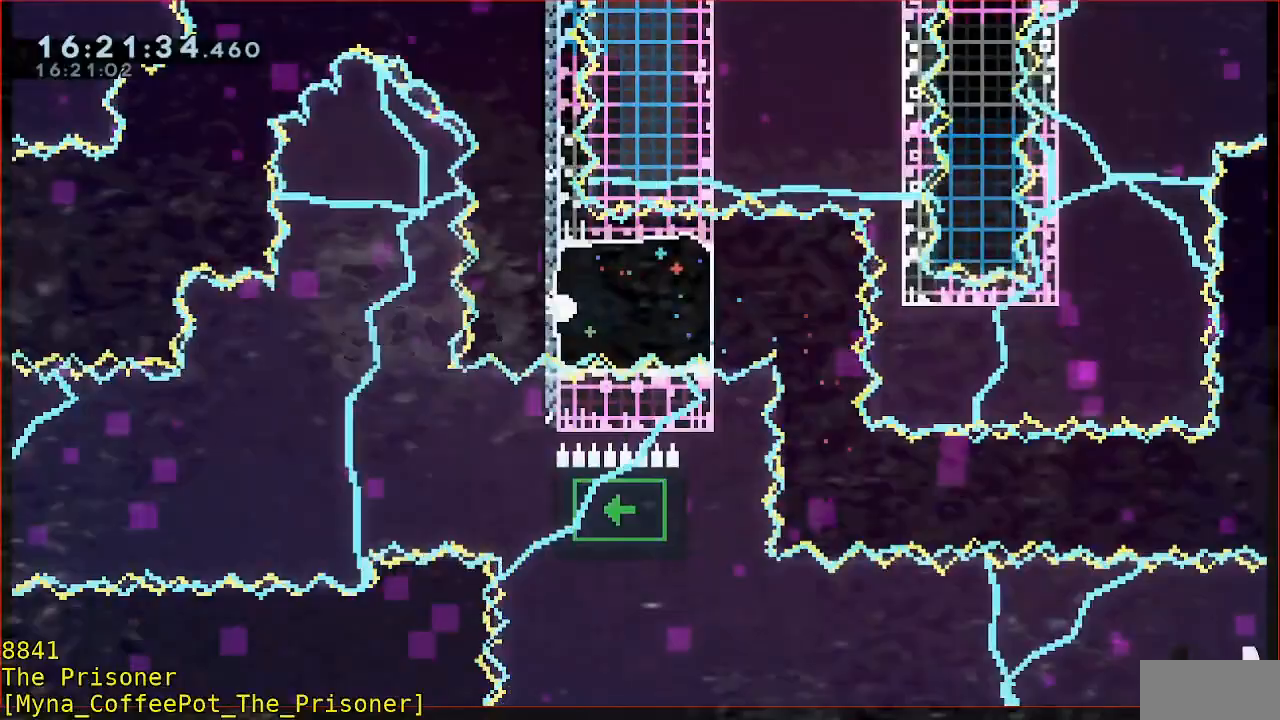
{"dt_ms": 500, "buttons": [], "left_stick": "center", "events": []}
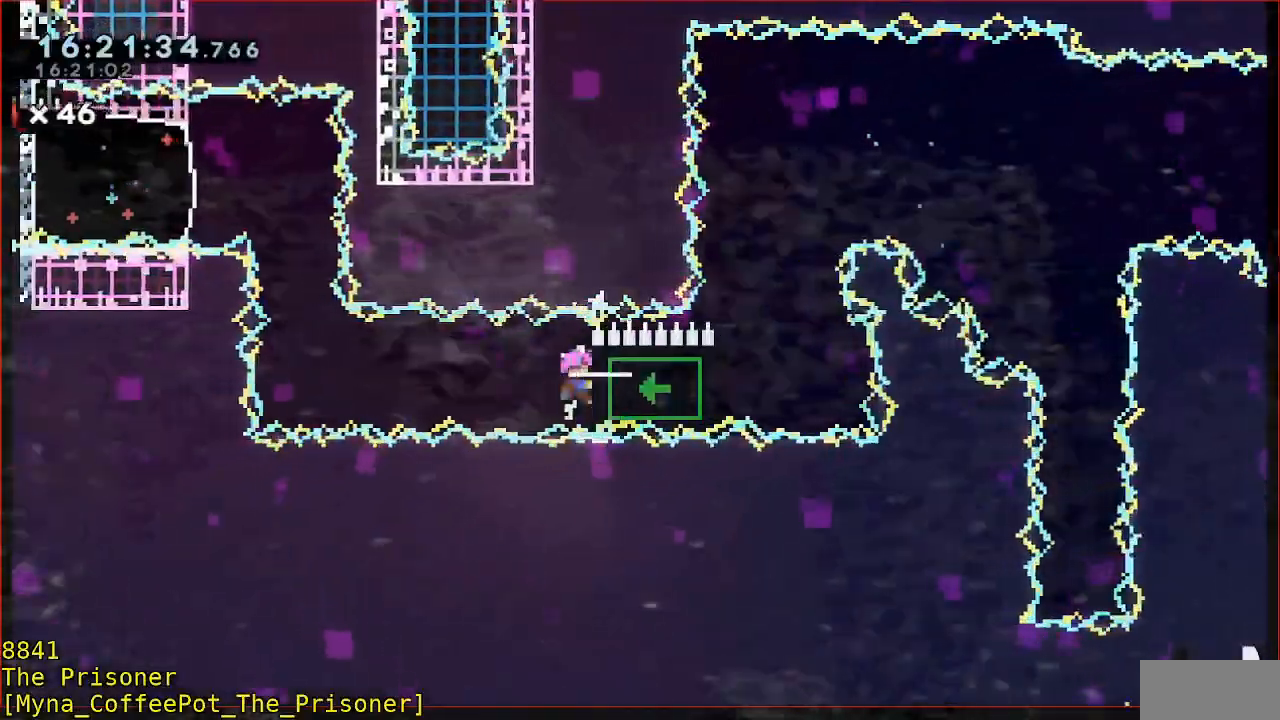
{"dt_ms": 500, "buttons": [], "left_stick": "center", "events": []}
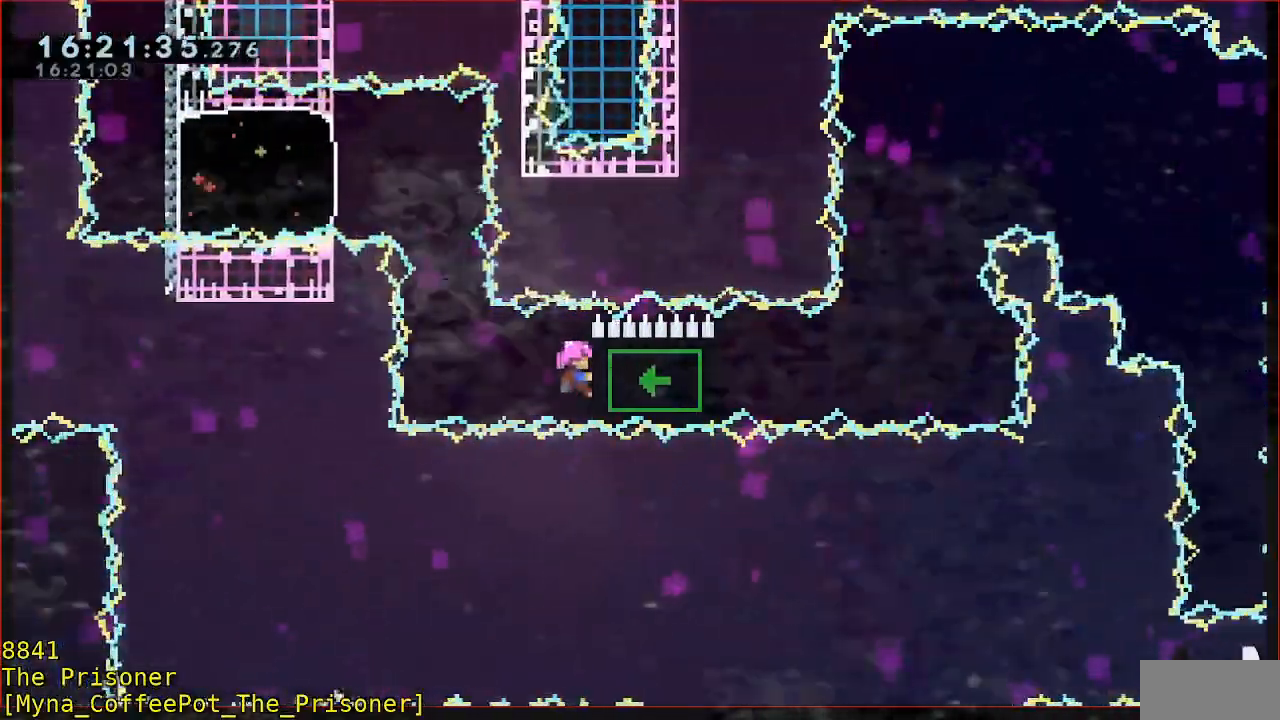
{"dt_ms": 500, "buttons": ["B"], "left_stick": "up", "events": [[250, "left_stick", "up"], [317, "B", "down"]]}
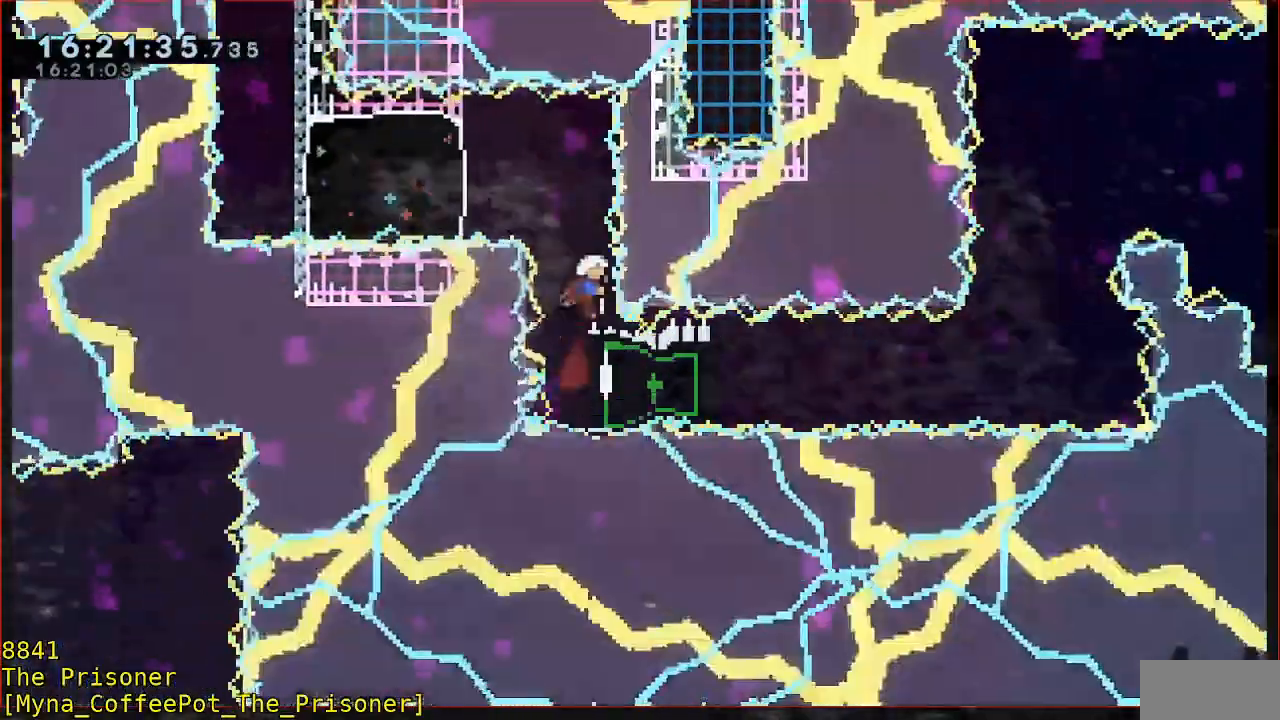
{"dt_ms": 500, "buttons": [], "left_stick": "up", "events": [[17, "B", "up"], [50, "left_stick", "up-left"], [150, "B", "down"], [150, "left_stick", "left"], [250, "B", "up"], [350, "left_stick", "up-right"], [467, "left_stick", "up"]]}
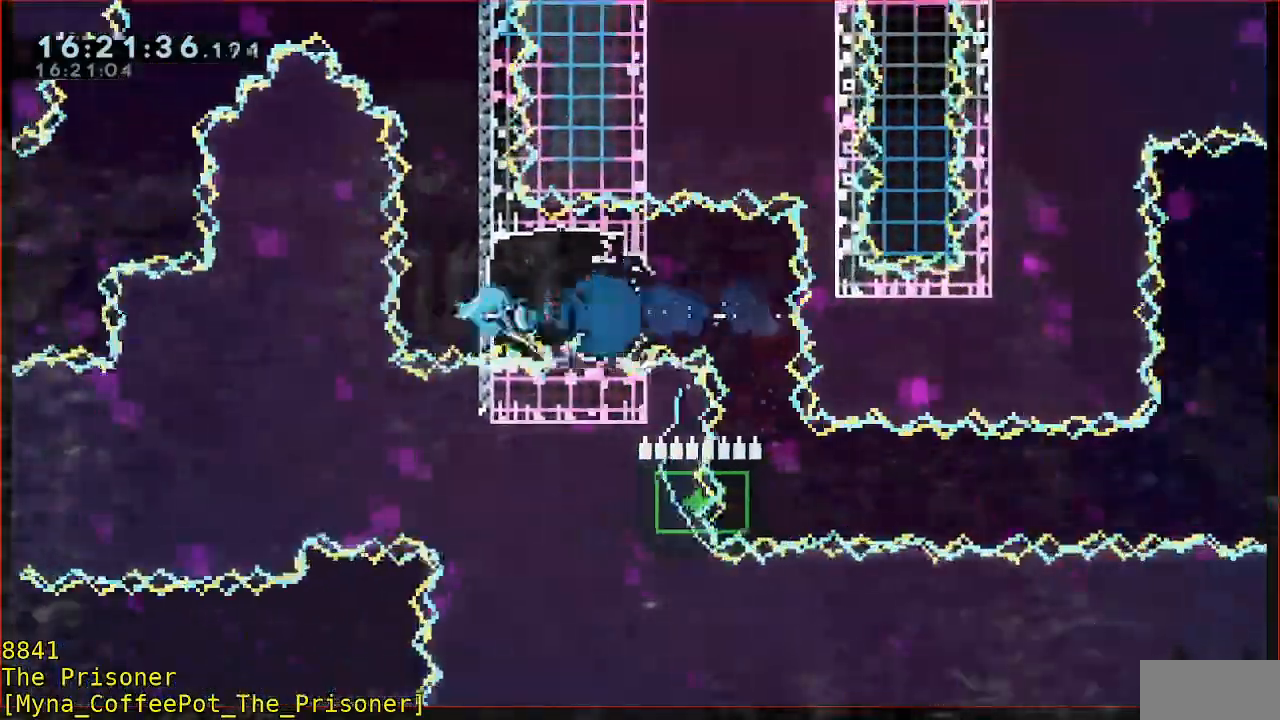
{"dt_ms": 500, "buttons": ["B", "Y"], "left_stick": "up", "events": [[17, "B", "down"], [150, "Y", "down"]]}
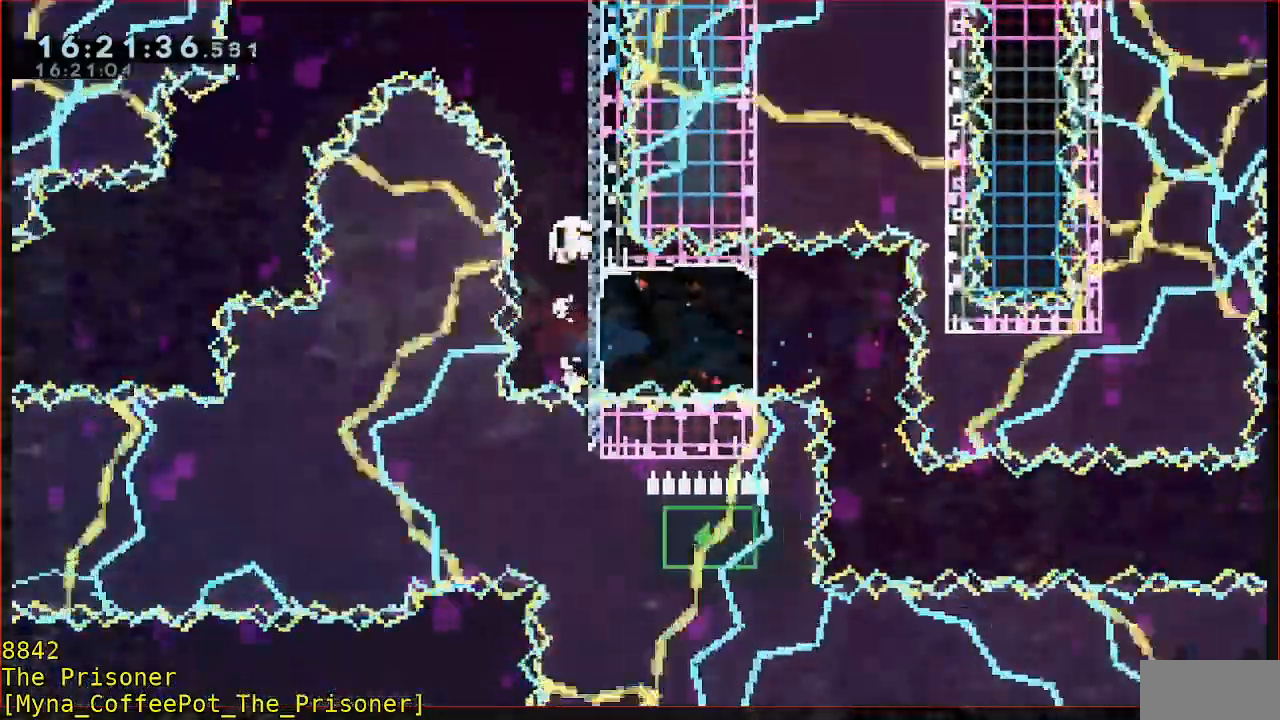
{"dt_ms": 1000, "buttons": [], "left_stick": "center"}
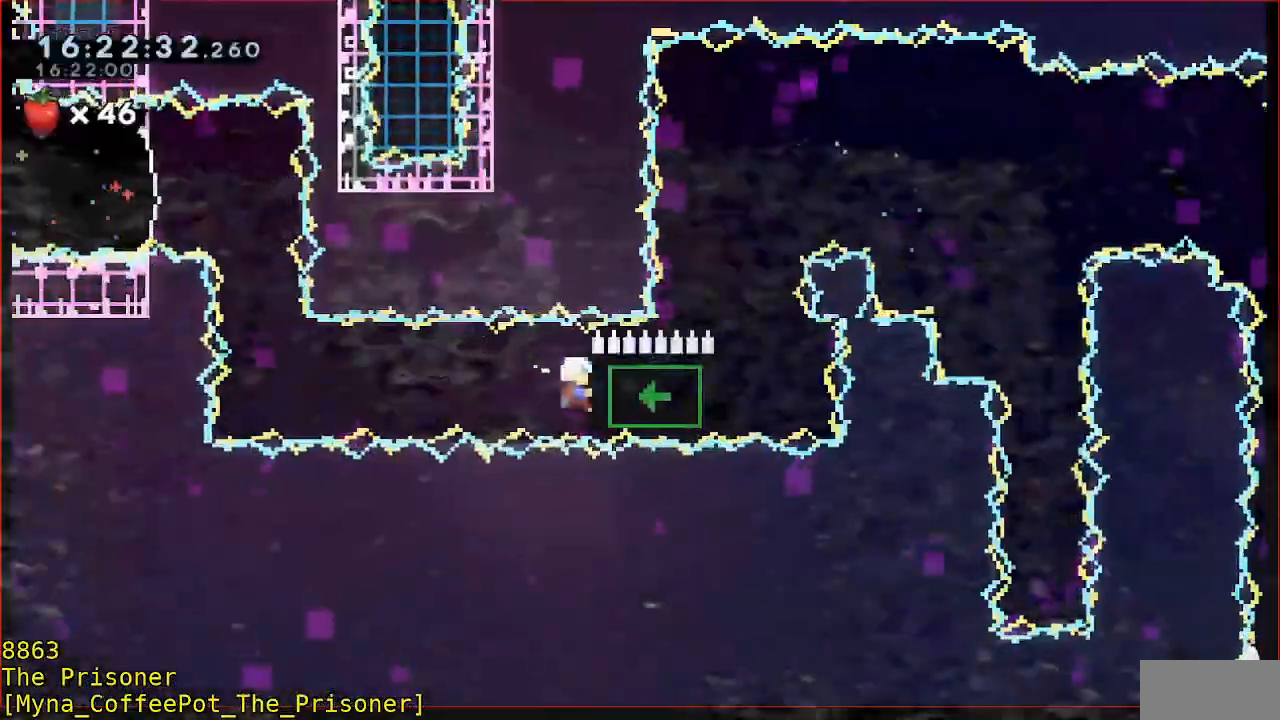
{"dt_ms": 500, "buttons": [], "left_stick": "center", "events": []}
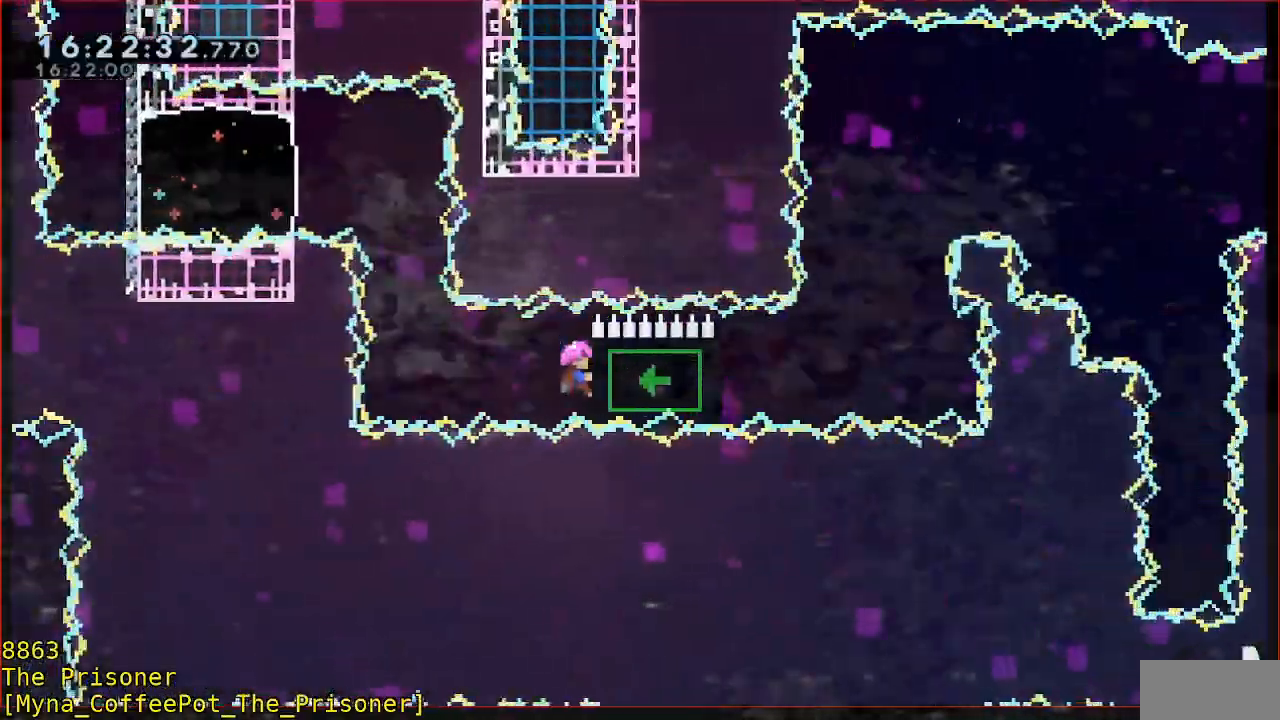
{"dt_ms": 500, "buttons": ["B"], "left_stick": "up", "events": [[167, "left_stick", "up-left"], [250, "A", "down"], [350, "A", "up"], [350, "left_stick", "up"], [450, "B", "down"]]}
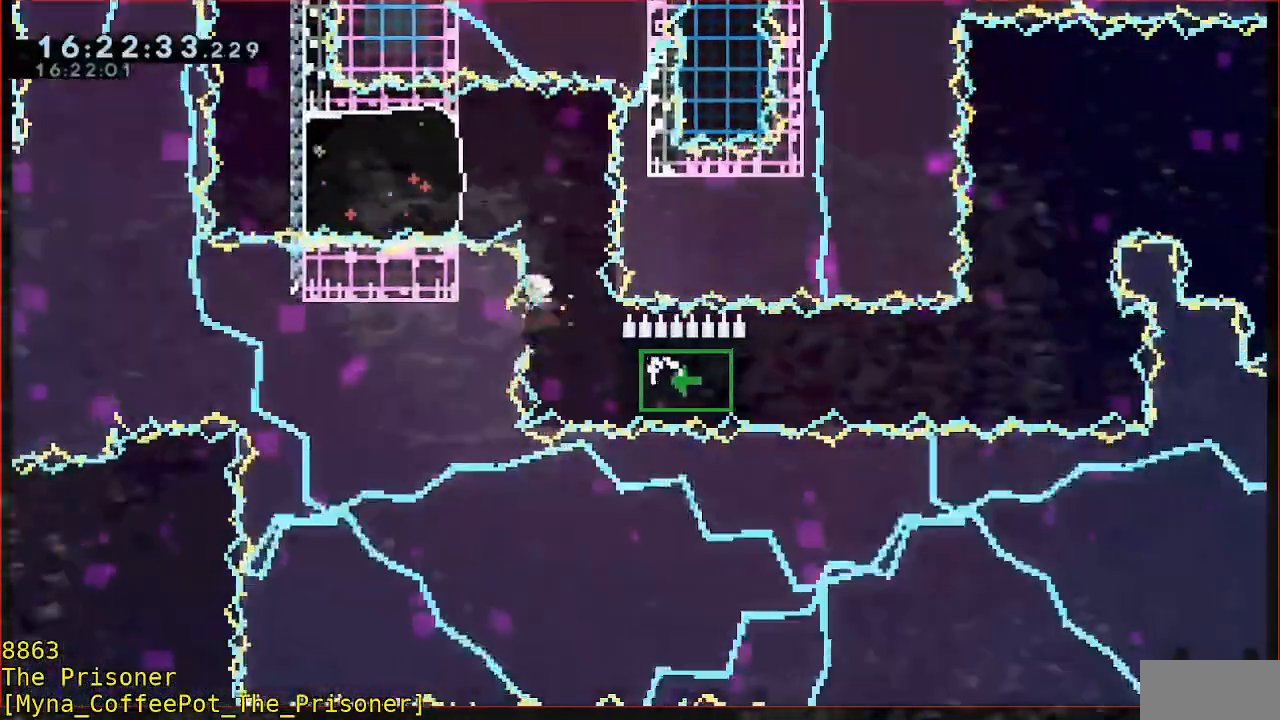
{"dt_ms": 500, "buttons": [], "left_stick": "up", "events": [[50, "B", "up"], [217, "B", "down"], [217, "left_stick", "left"], [283, "B", "up"], [467, "left_stick", "up"]]}
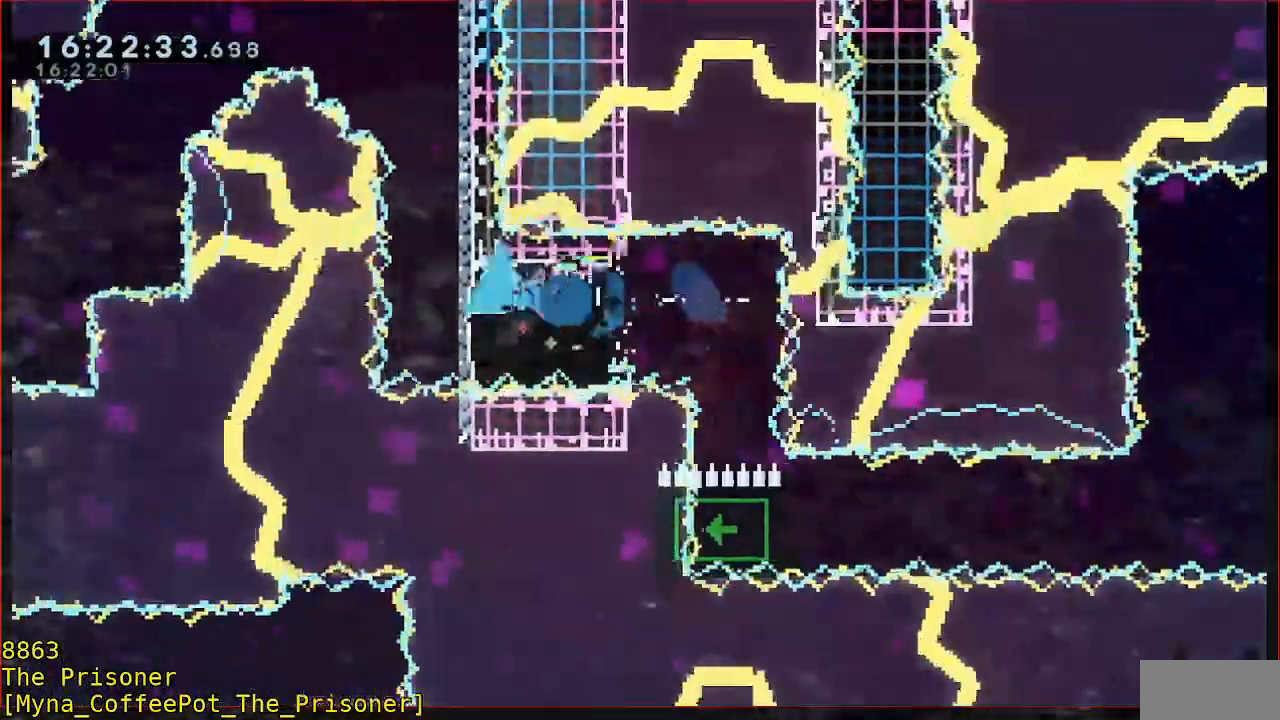
{"dt_ms": 500, "buttons": ["B", "Y"], "left_stick": "up", "events": [[117, "B", "down"], [317, "Y", "down"]]}
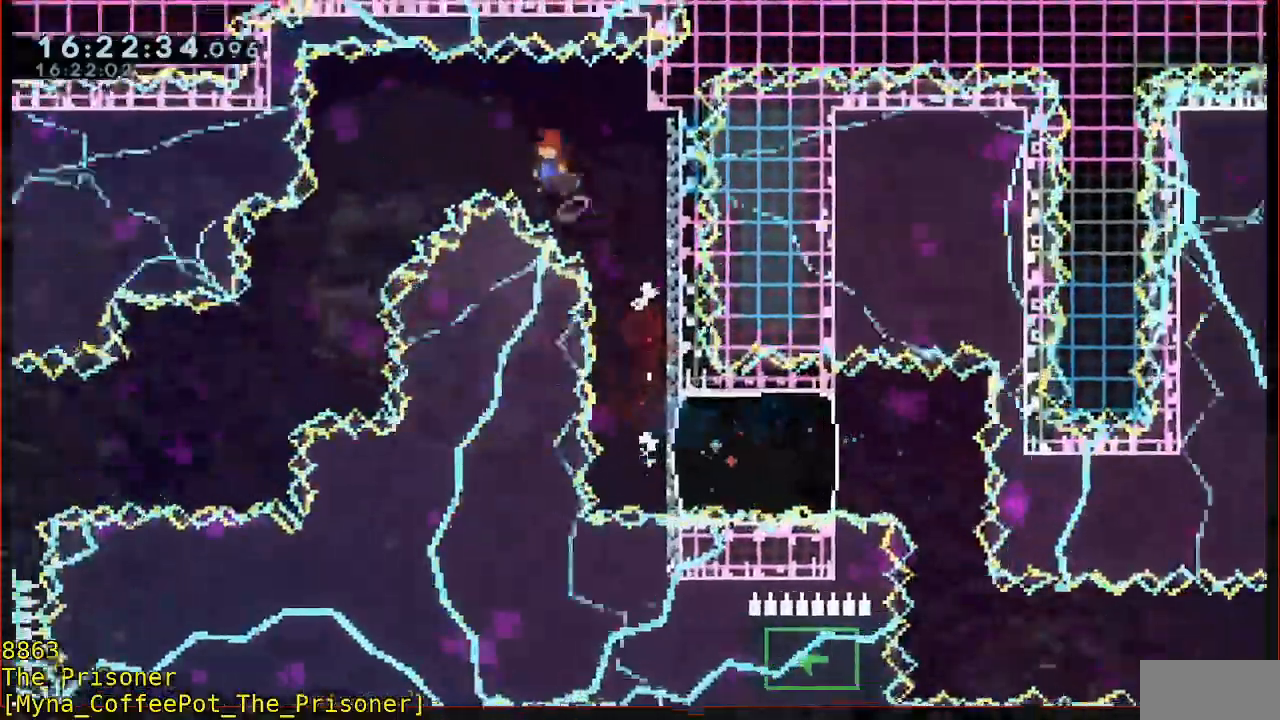
{"dt_ms": 500, "buttons": ["L3"], "left_stick": "left", "events": [[17, "L3", "down"], [17, "left_stick", "left"], [150, "Y", "up"], [217, "B", "up"]]}
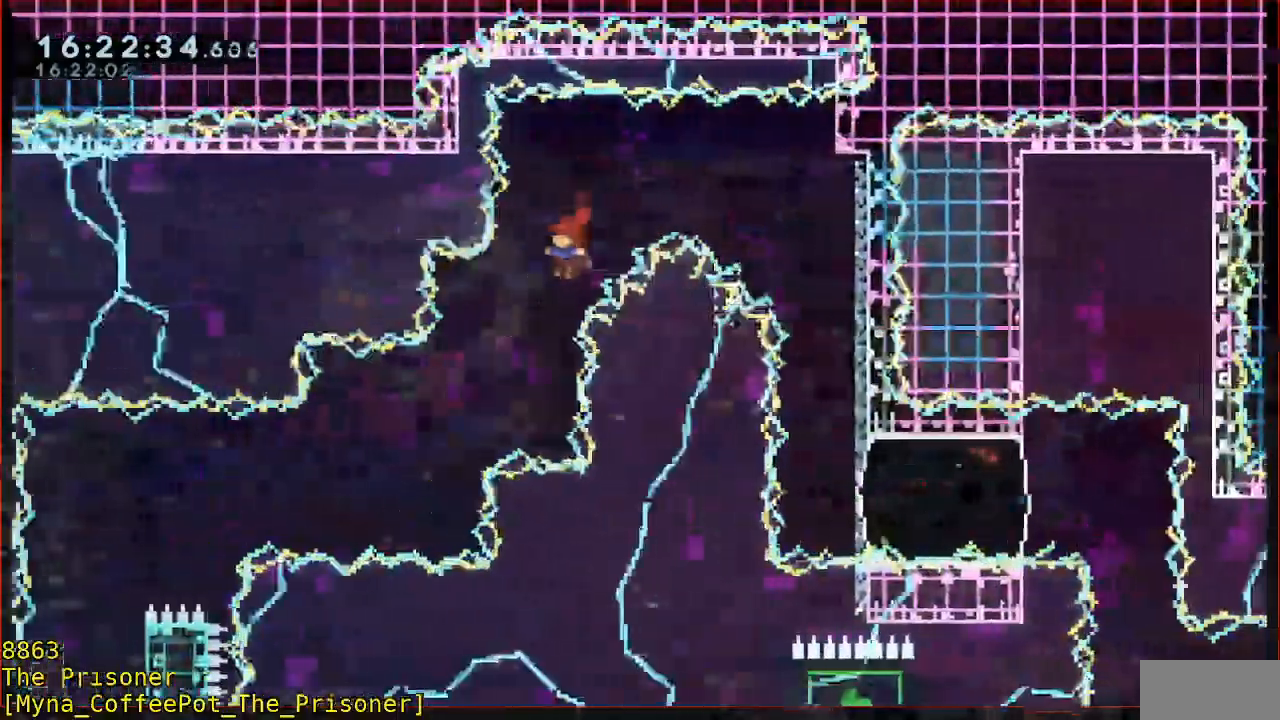
{"dt_ms": 500, "buttons": ["B", "L3"], "left_stick": "left", "events": [[350, "B", "down"]]}
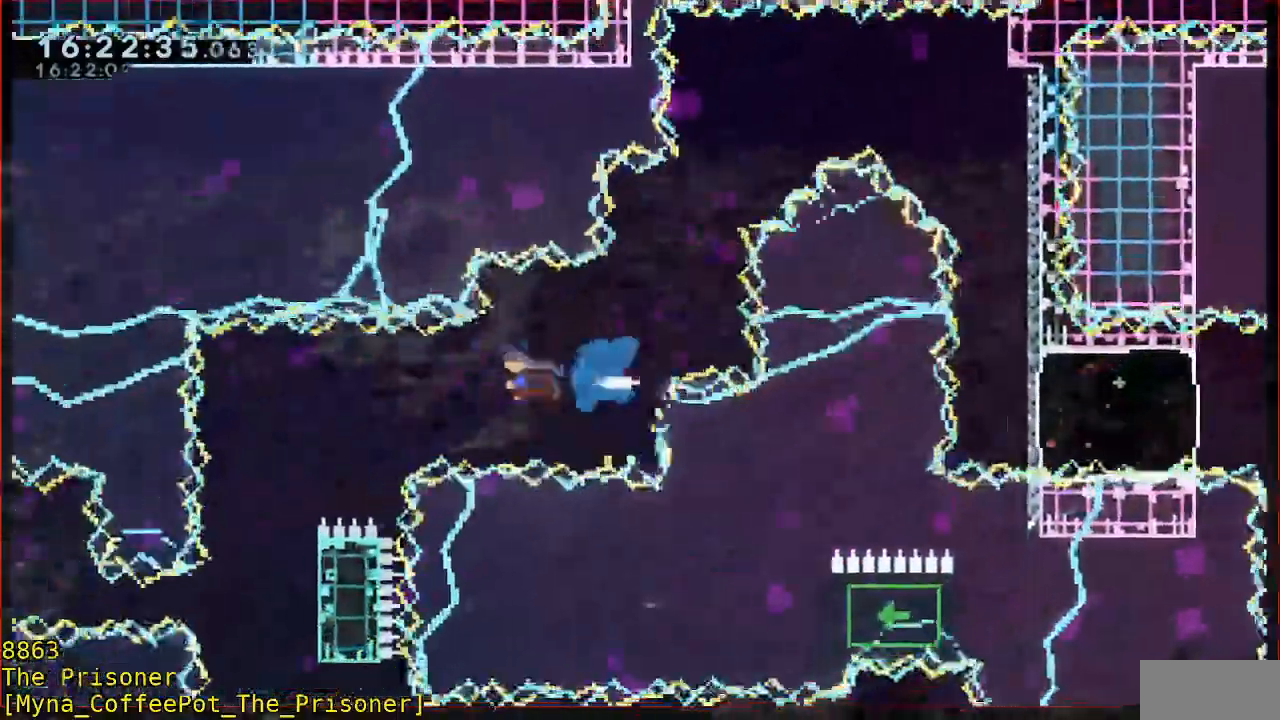
{"dt_ms": 1000, "buttons": [], "left_stick": "center"}
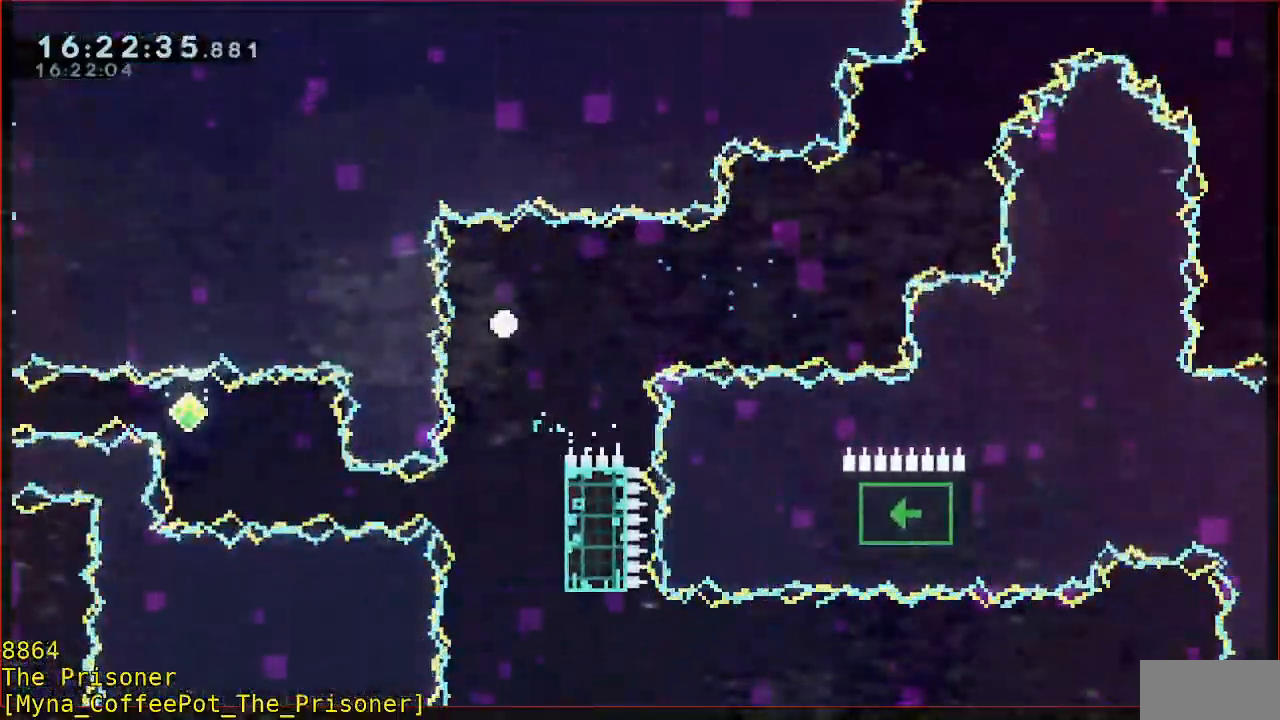
{"dt_ms": 500, "buttons": [], "left_stick": "center", "events": [[17, "A", "down"], [117, "A", "up"]]}
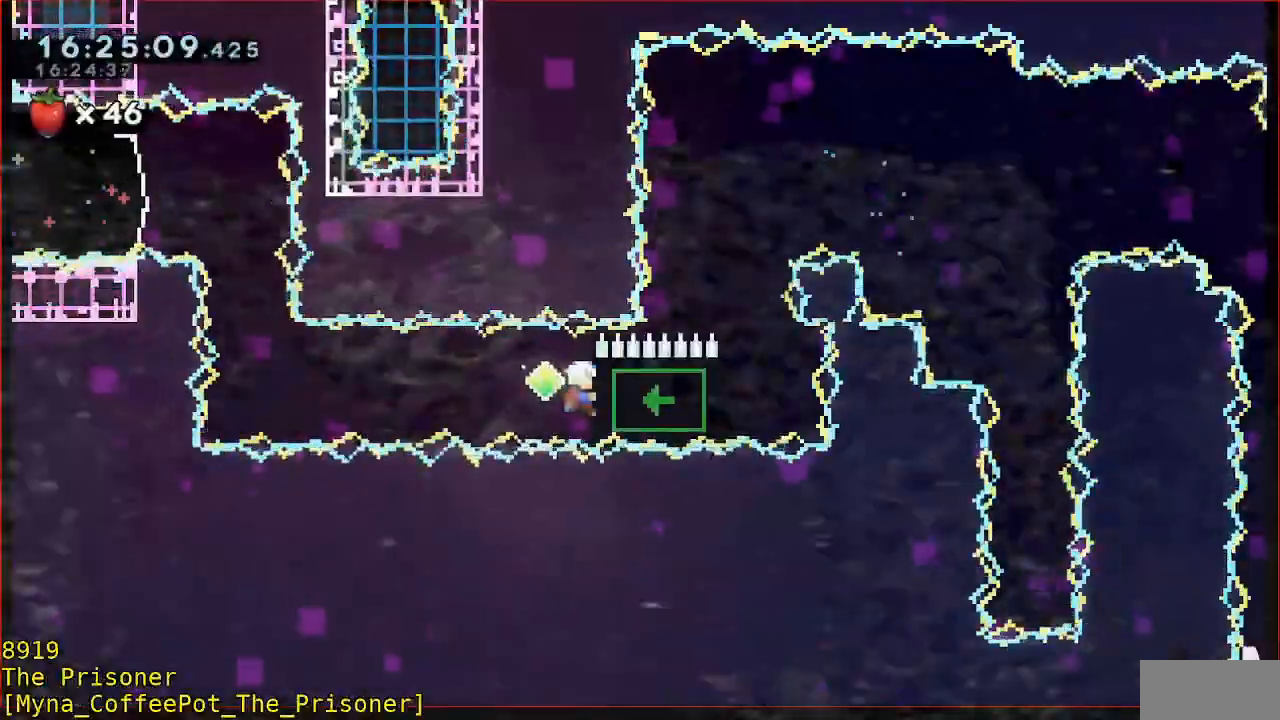
{"dt_ms": 1000, "buttons": [], "left_stick": "up-left"}
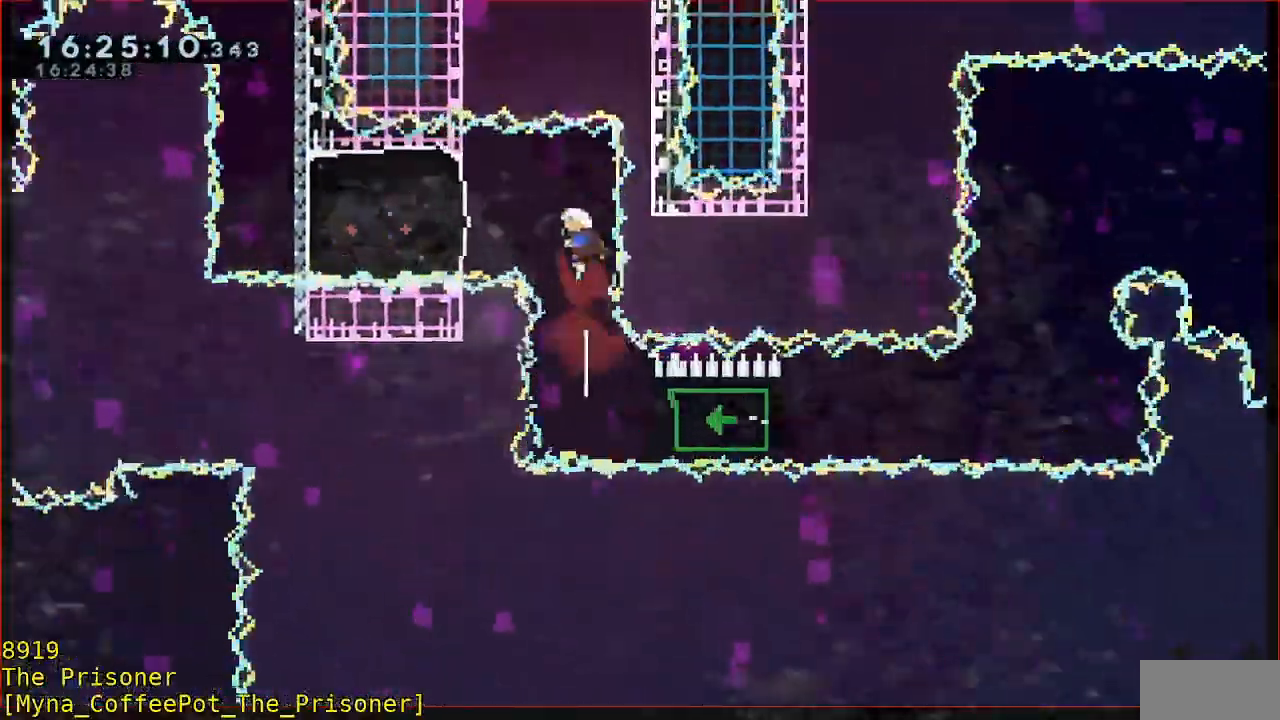
{"dt_ms": 500, "buttons": ["B"], "left_stick": "up", "events": [[17, "left_stick", "left"], [50, "B", "down"], [150, "B", "up"], [250, "left_stick", "up"], [450, "B", "down"]]}